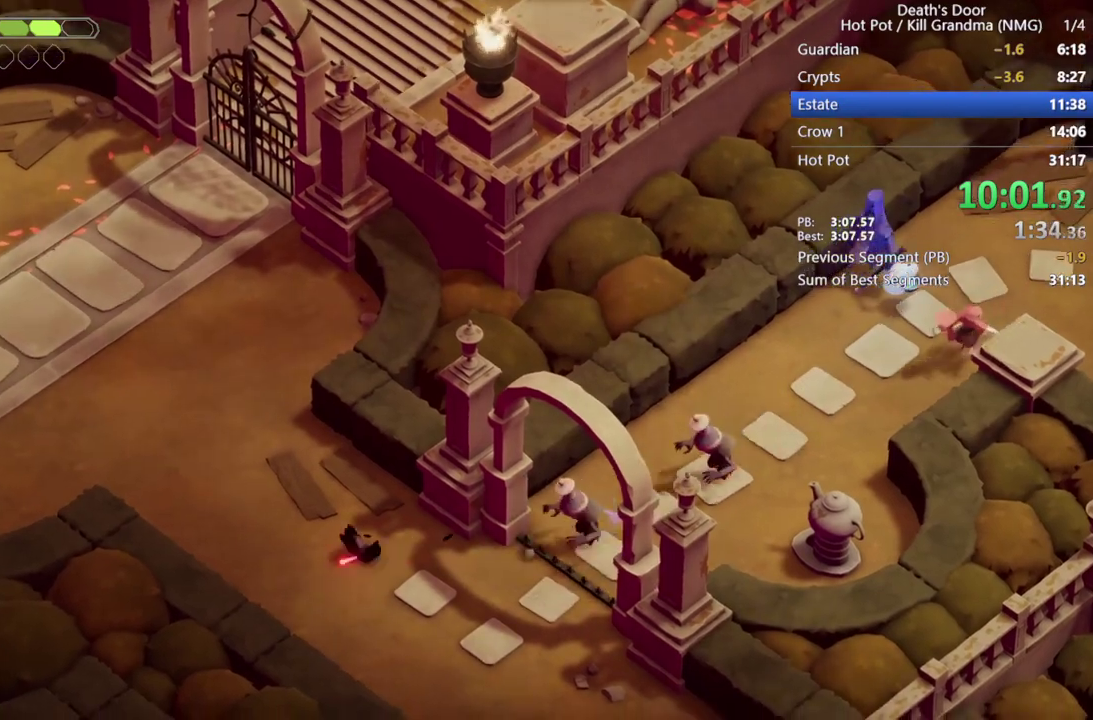
Gameplay with a controller (PlayStation layout); each line is a JSON object with the inputs held at the frame after it. "events" lists button and stick changes between this image and that frame as [ms after this image, input, new state], when the widget could be followed in between. Not read: L2 R2 R3 right_stick.
{"buttons": [], "left_stick": "left", "events": [[67, "CROSS", "down"], [133, "CROSS", "up"], [400, "CROSS", "down"], [467, "CROSS", "up"]]}
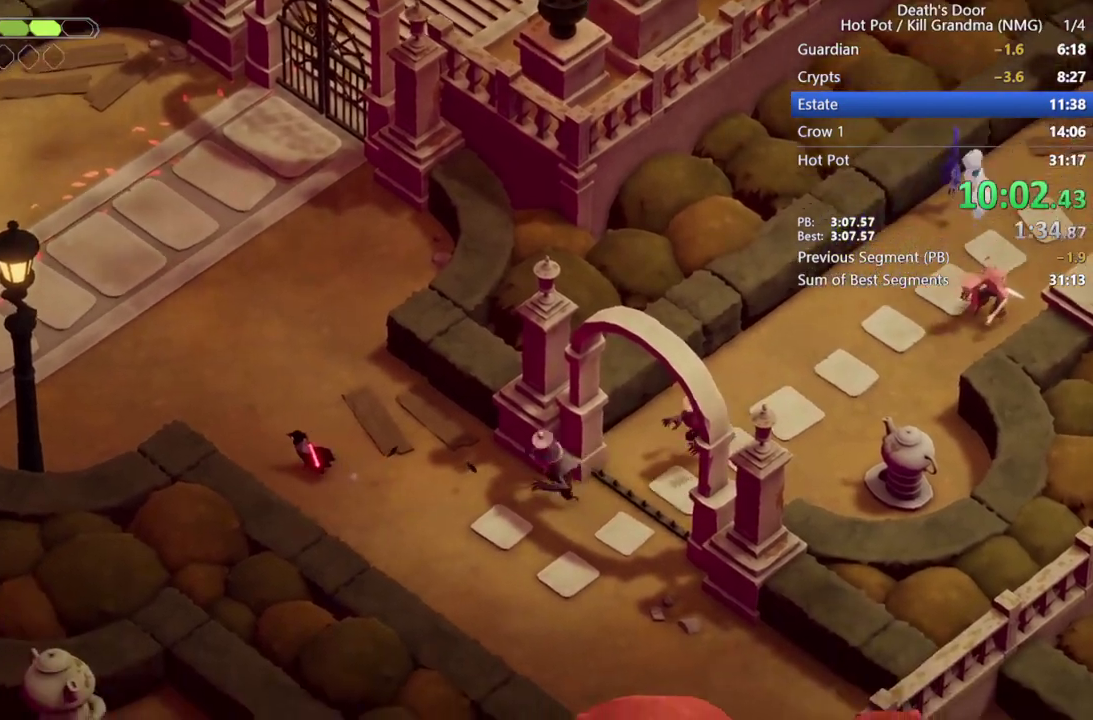
{"buttons": ["CROSS"], "left_stick": "left", "events": [[67, "CROSS", "down"], [133, "CROSS", "up"], [233, "CROSS", "down"], [333, "CROSS", "up"], [400, "CROSS", "down"]]}
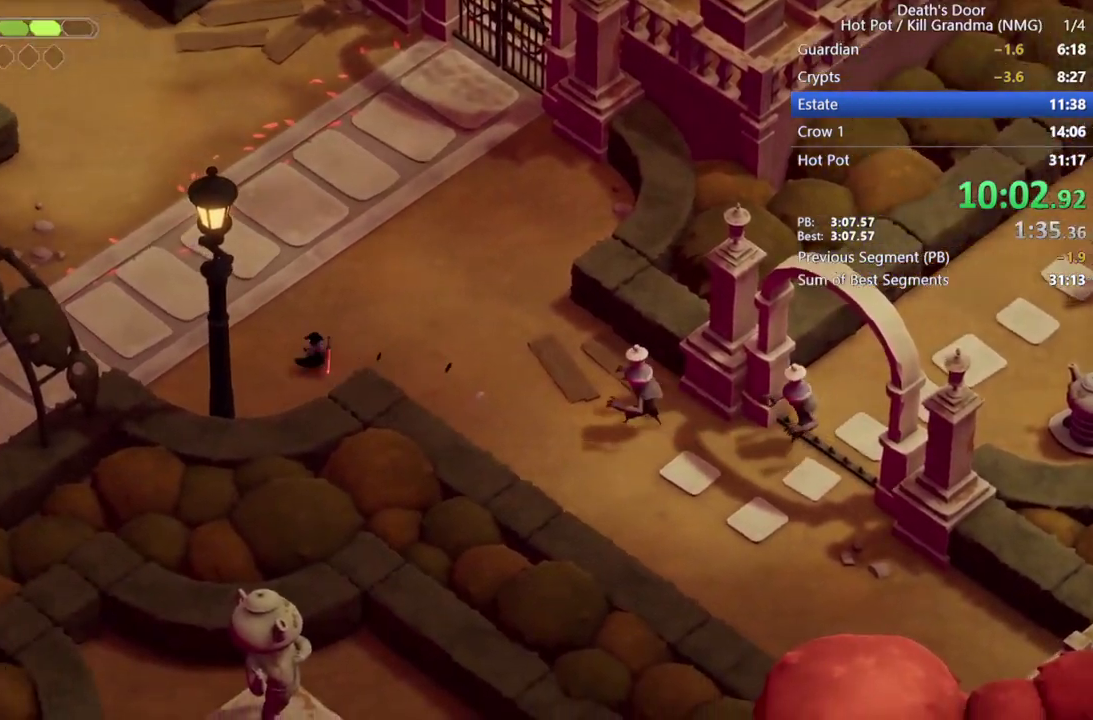
{"buttons": ["CROSS"], "left_stick": "left", "events": [[33, "CROSS", "up"], [100, "CROSS", "down"], [200, "CROSS", "up"], [267, "CROSS", "down"], [400, "CROSS", "up"], [467, "CROSS", "down"]]}
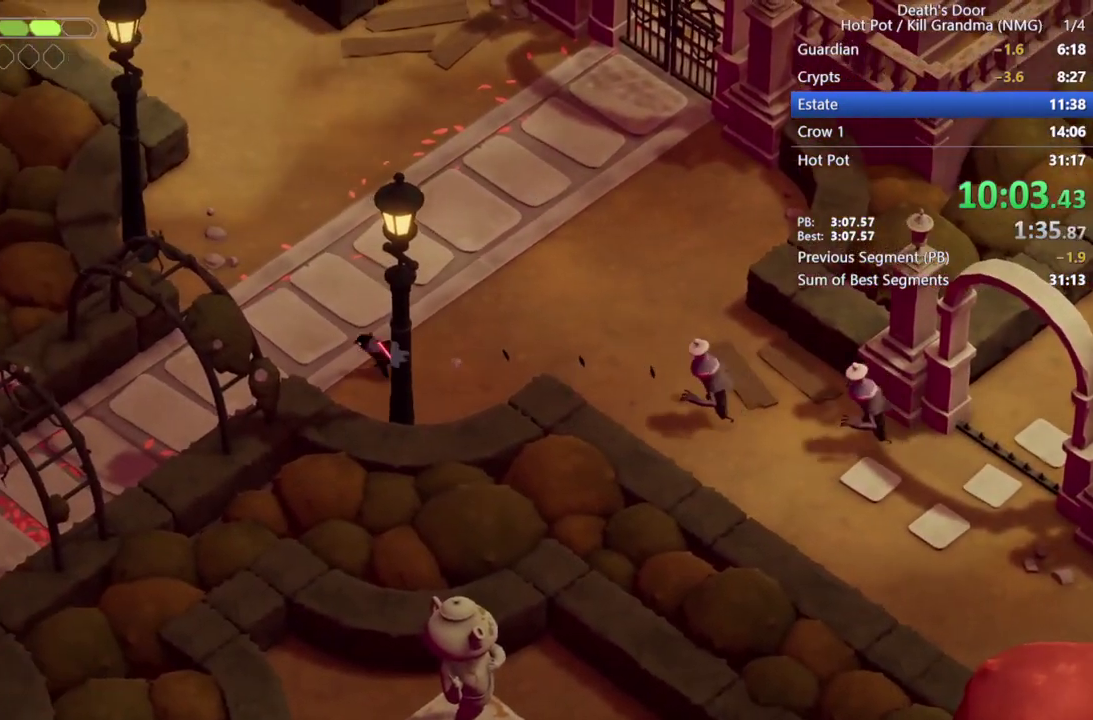
{"buttons": [], "left_stick": "down-left", "events": [[67, "CROSS", "up"], [133, "left_stick", "down-left"], [167, "CROSS", "down"], [267, "CROSS", "up"], [333, "CROSS", "down"], [467, "CROSS", "up"]]}
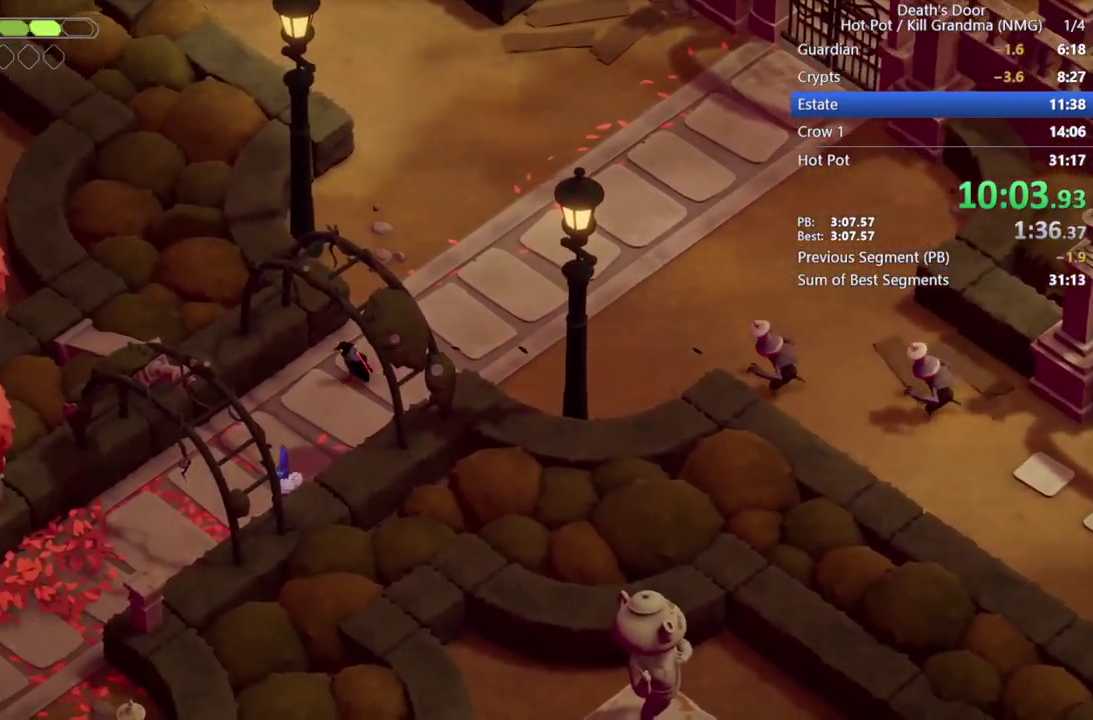
{"buttons": [], "left_stick": "down-left", "events": [[33, "CROSS", "down"], [133, "CROSS", "up"], [233, "CROSS", "down"], [333, "CROSS", "up"], [400, "CROSS", "down"], [467, "CROSS", "up"]]}
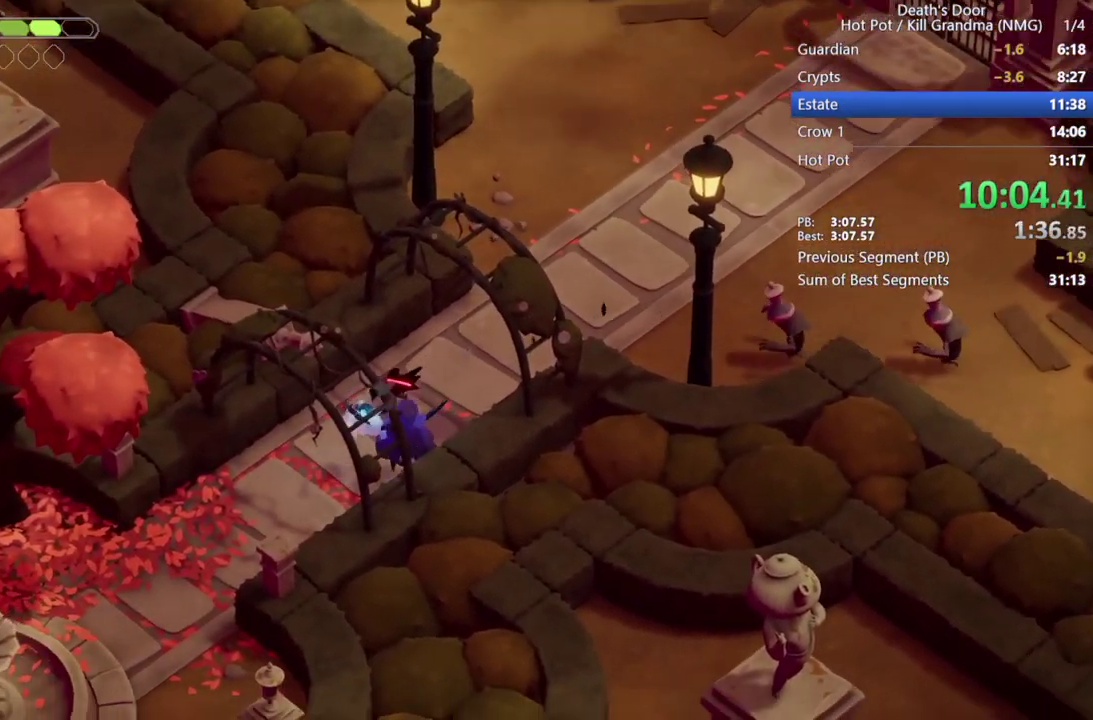
{"buttons": [], "left_stick": "up-right", "events": [[67, "left_stick", "down-right"], [267, "SQUARE", "down"], [267, "left_stick", "right"], [400, "SQUARE", "up"], [433, "left_stick", "up-right"]]}
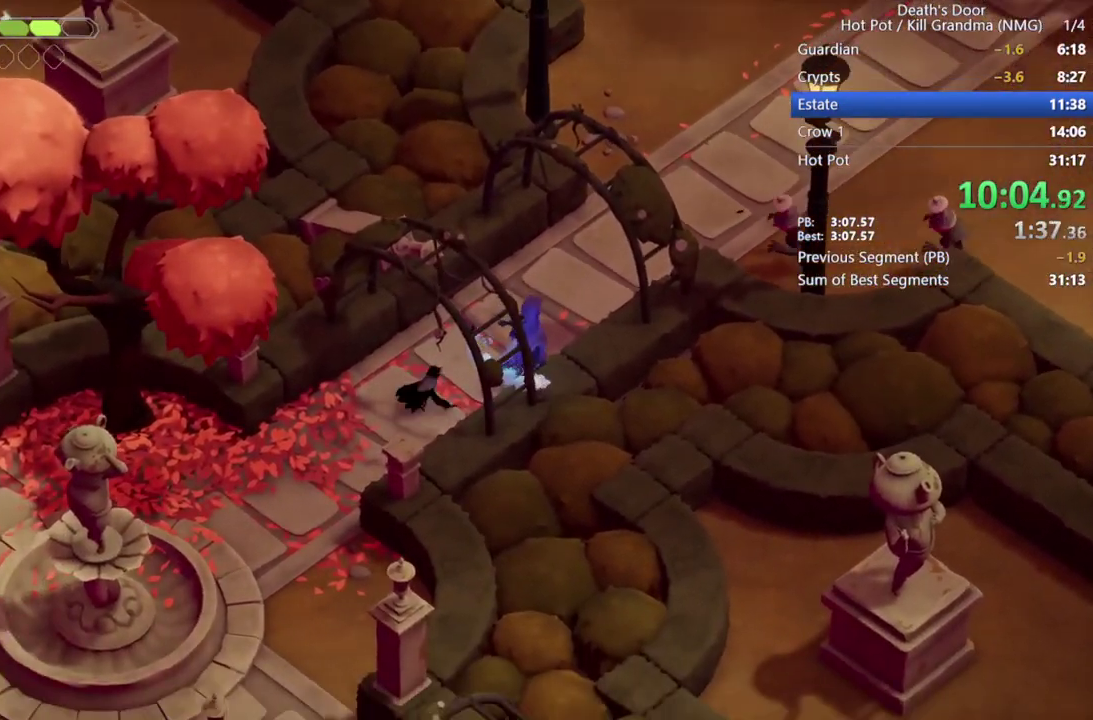
{"buttons": ["CROSS"], "left_stick": "down-left", "events": [[100, "CROSS", "down"], [133, "left_stick", "left"], [200, "CROSS", "up"], [200, "left_stick", "down-left"], [267, "CROSS", "down"], [400, "CROSS", "up"], [500, "CROSS", "down"]]}
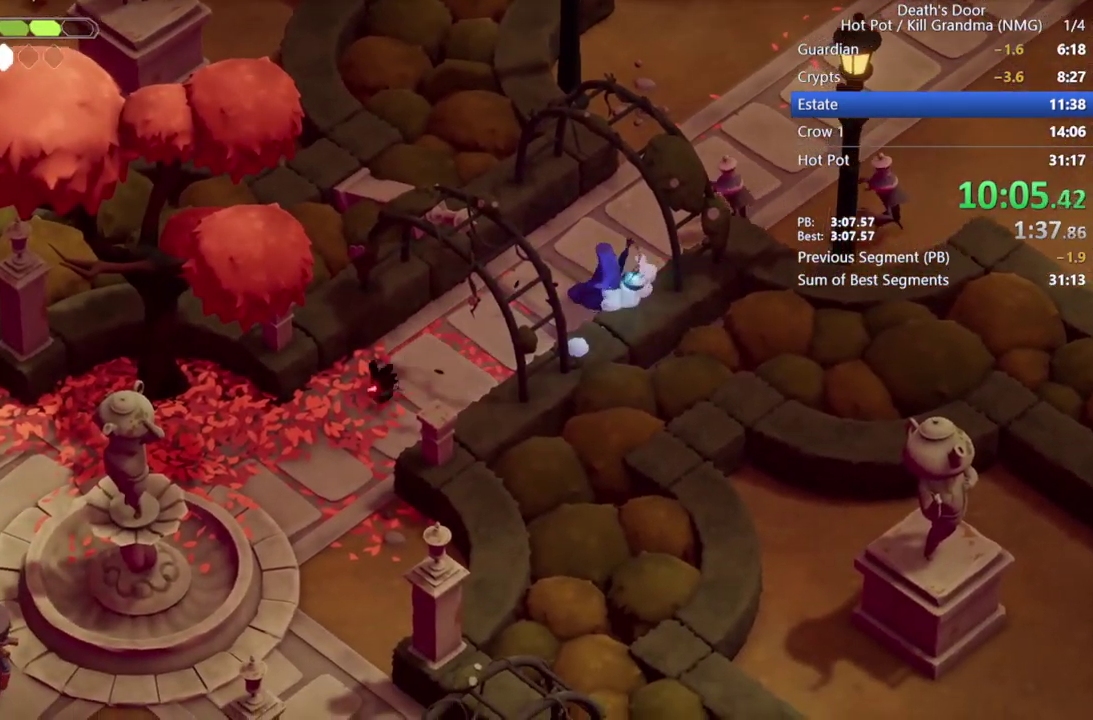
{"buttons": [], "left_stick": "left", "events": [[100, "CROSS", "up"], [200, "CROSS", "down"], [267, "left_stick", "left"], [300, "CROSS", "up"], [400, "CROSS", "down"], [500, "CROSS", "up"]]}
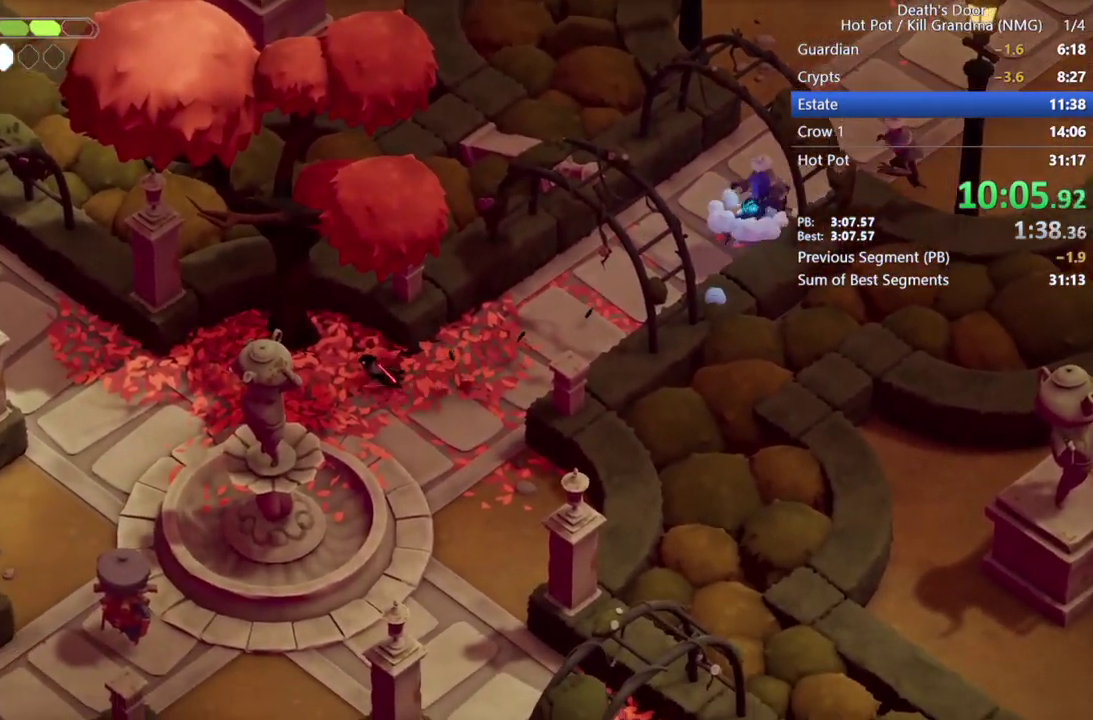
{"buttons": ["CROSS"], "left_stick": "left", "events": [[100, "CROSS", "down"], [167, "CROSS", "up"], [267, "CROSS", "down"], [367, "CROSS", "up"], [433, "CROSS", "down"]]}
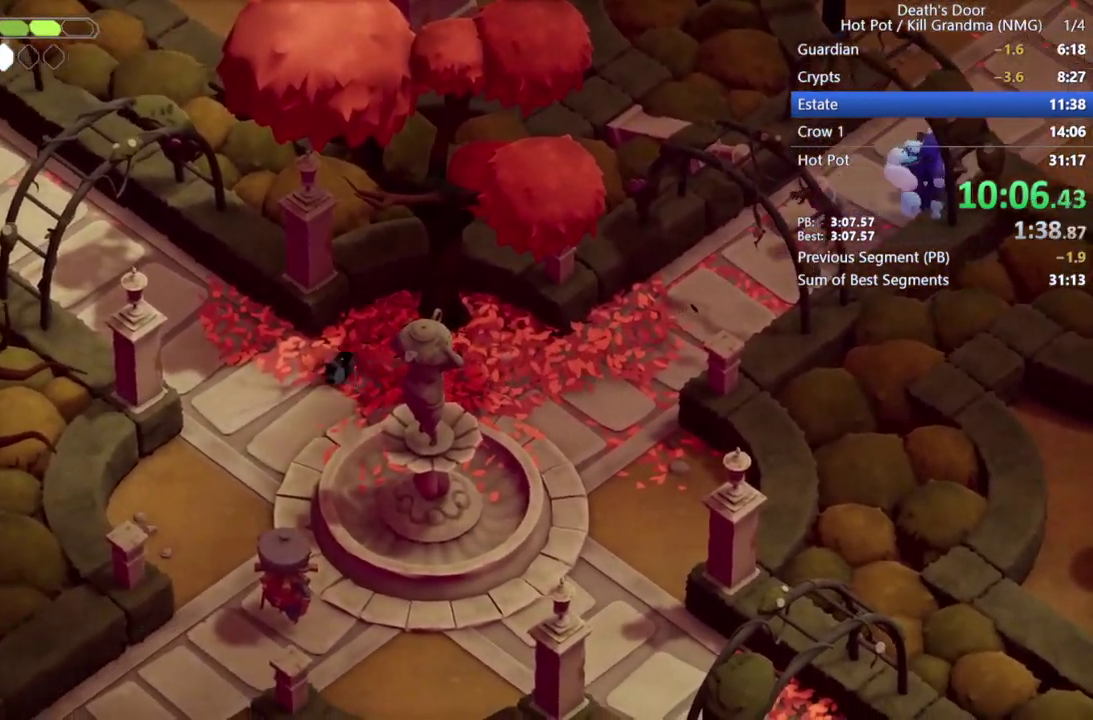
{"buttons": ["CROSS"], "left_stick": "up-left", "events": [[33, "CROSS", "up"], [133, "CROSS", "down"], [167, "left_stick", "up-left"], [233, "CROSS", "up"], [333, "CROSS", "down"], [400, "CROSS", "up"], [500, "CROSS", "down"]]}
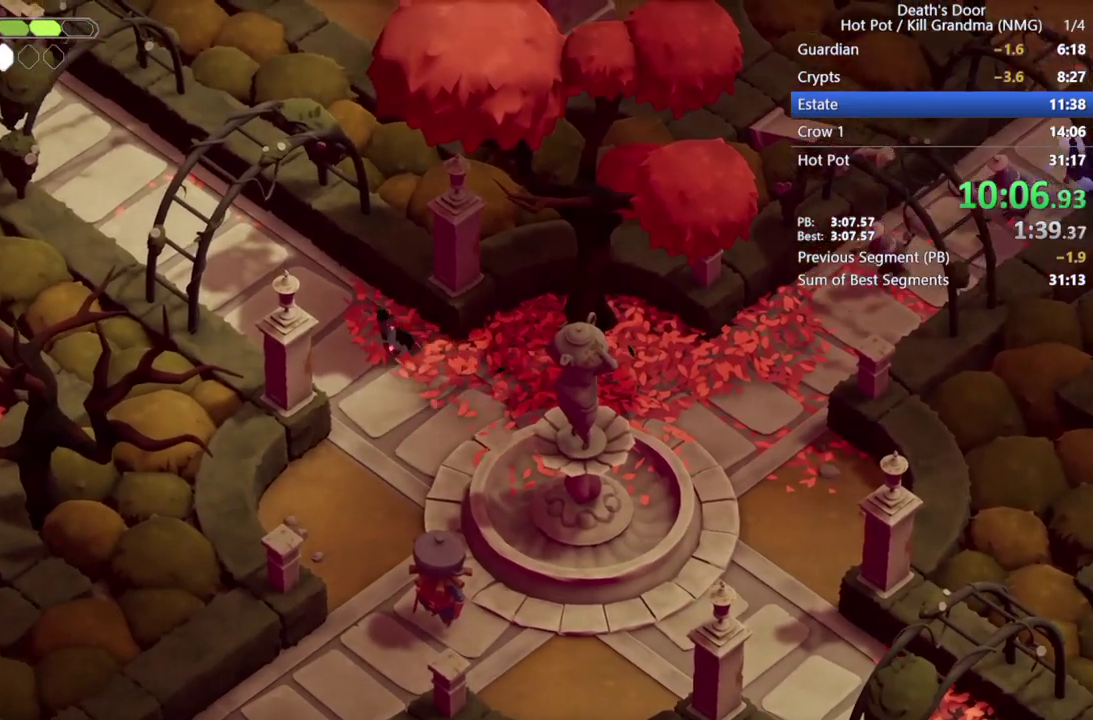
{"buttons": [], "left_stick": "up-left", "events": [[67, "CROSS", "up"], [167, "CROSS", "down"], [267, "CROSS", "up"], [333, "CROSS", "down"], [467, "CROSS", "up"]]}
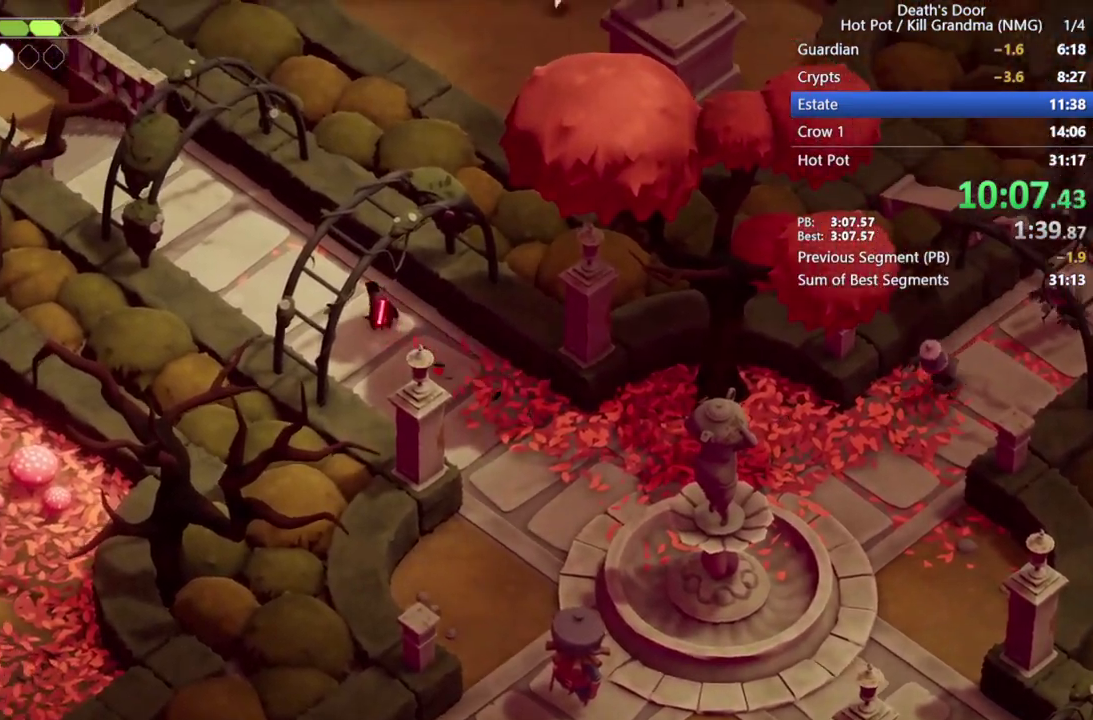
{"buttons": [], "left_stick": "up-left", "events": [[33, "CROSS", "down"], [133, "CROSS", "up"], [233, "CROSS", "down"], [333, "CROSS", "up"], [433, "CROSS", "down"], [500, "CROSS", "up"]]}
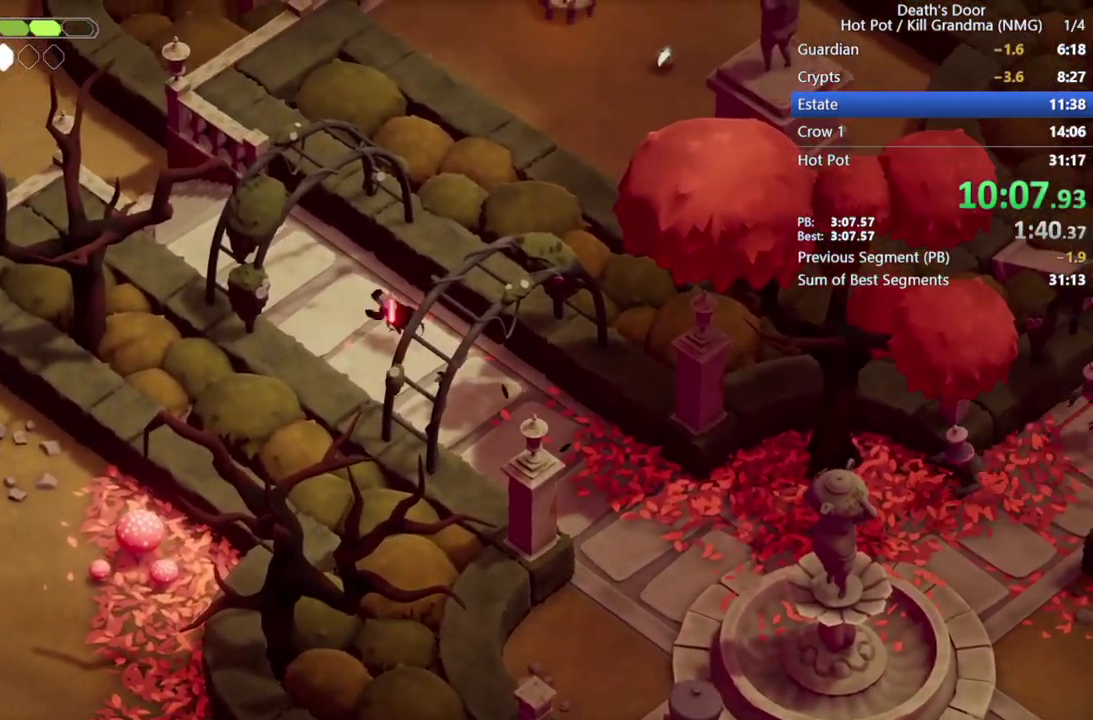
{"buttons": ["CROSS"], "left_stick": "up-left", "events": [[100, "CROSS", "down"], [200, "CROSS", "up"], [300, "CROSS", "down"], [400, "CROSS", "up"], [500, "CROSS", "down"]]}
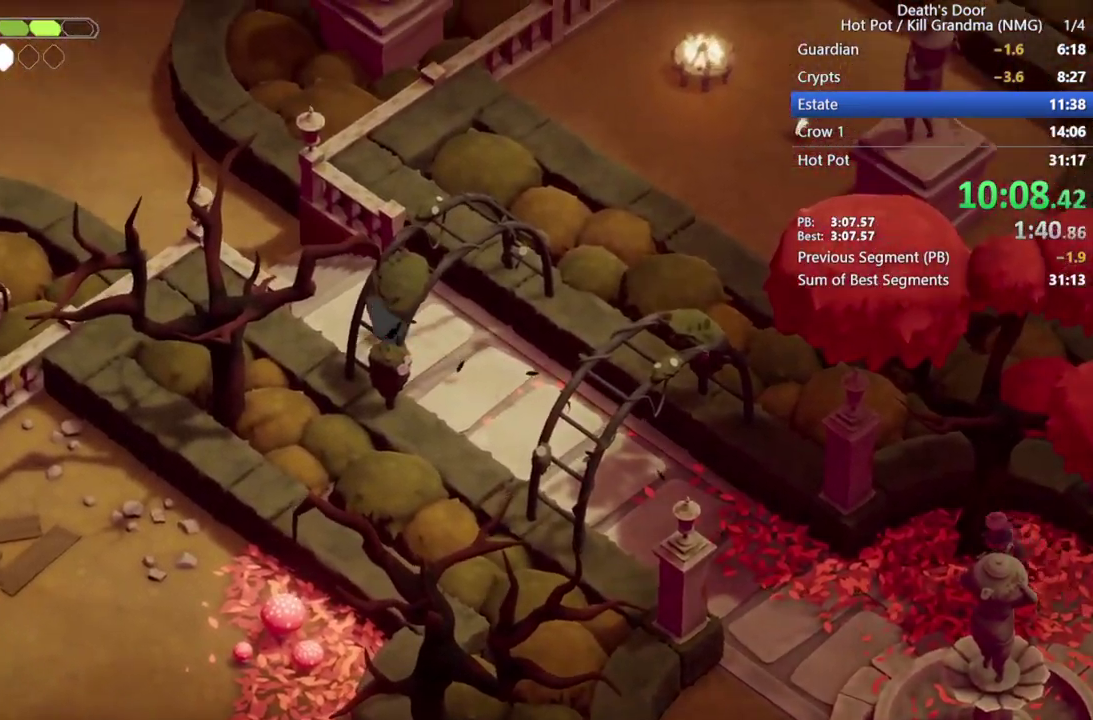
{"buttons": [], "left_stick": "up-left", "events": [[100, "CROSS", "up"], [200, "CROSS", "down"], [267, "CROSS", "up"], [367, "CROSS", "down"], [467, "CROSS", "up"]]}
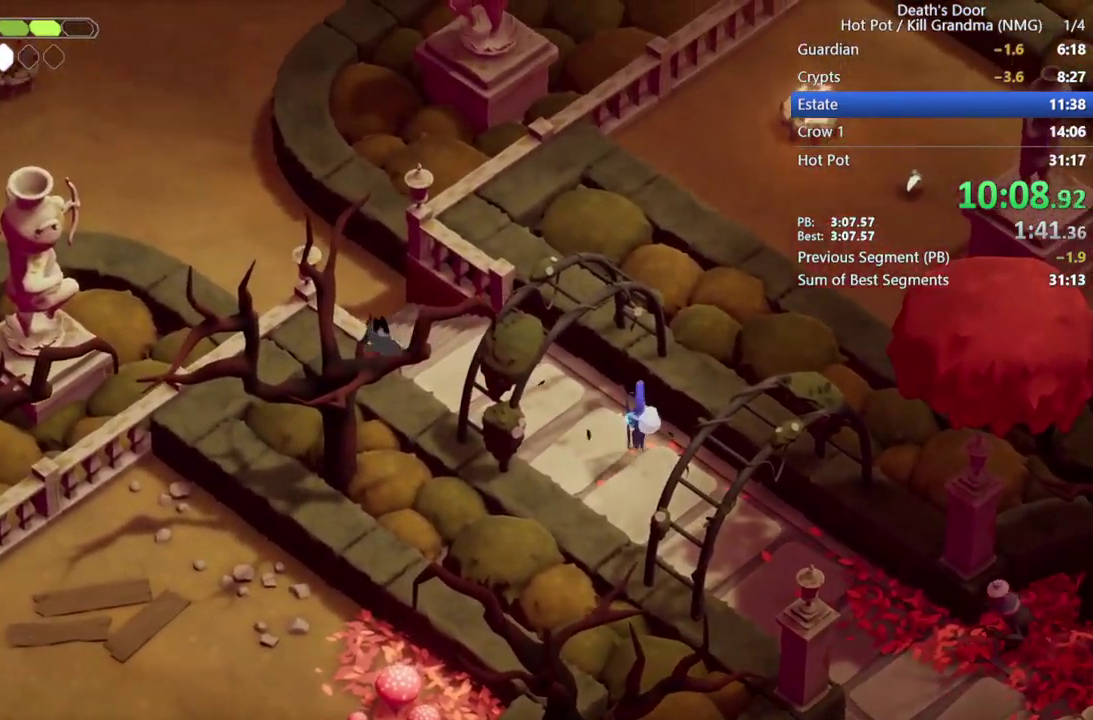
{"buttons": ["CROSS"], "left_stick": "up-left", "events": [[67, "CROSS", "down"], [133, "CROSS", "up"], [267, "CROSS", "down"], [367, "CROSS", "up"], [433, "CROSS", "down"]]}
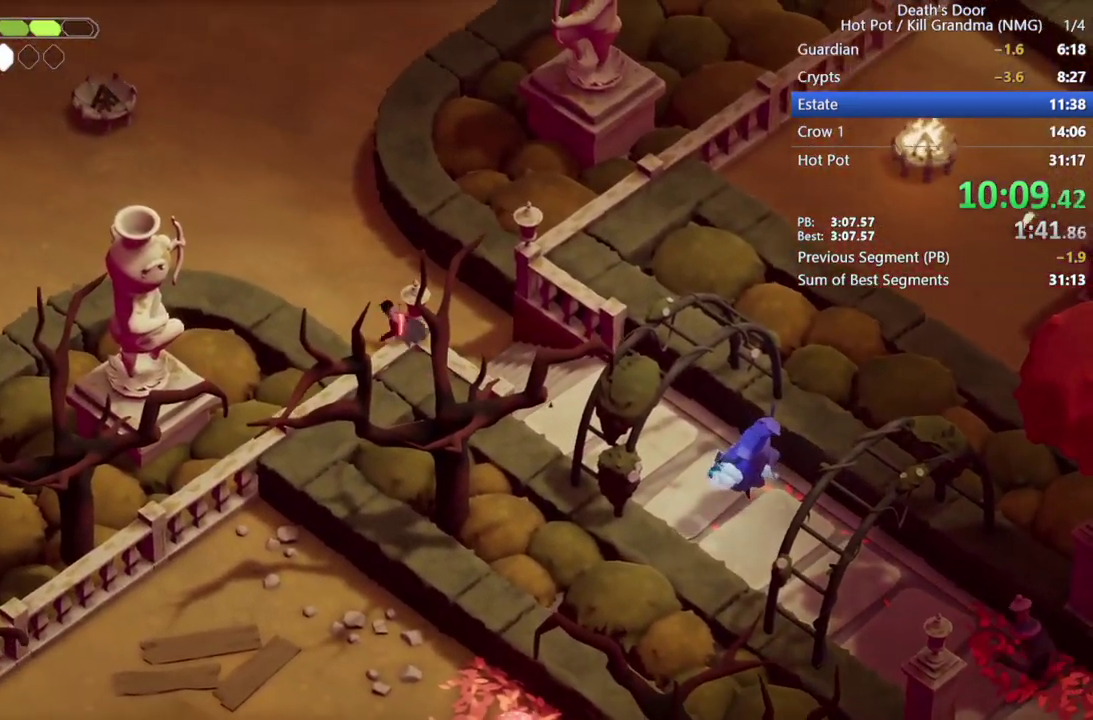
{"buttons": ["CROSS"], "left_stick": "left", "events": [[33, "CROSS", "up"], [133, "CROSS", "down"], [233, "CROSS", "up"], [333, "CROSS", "down"], [333, "left_stick", "left"], [433, "CROSS", "up"], [500, "CROSS", "down"]]}
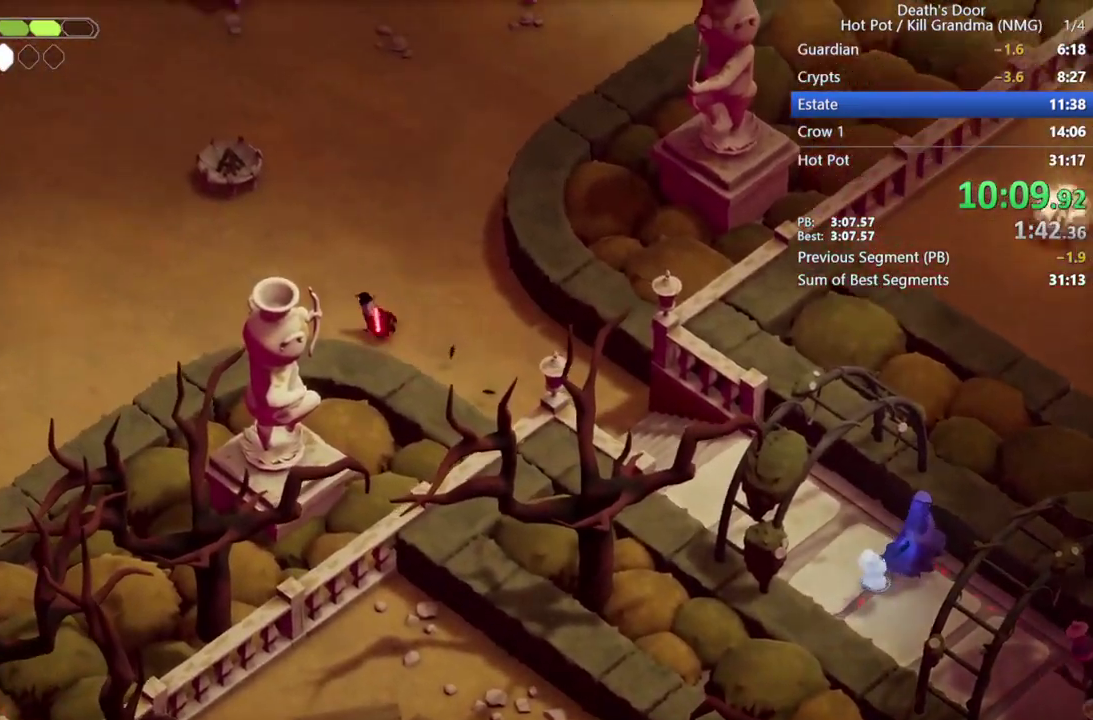
{"buttons": [], "left_stick": "left", "events": [[100, "CROSS", "up"], [233, "CROSS", "down"], [300, "CROSS", "up"], [400, "CROSS", "down"], [467, "CROSS", "up"]]}
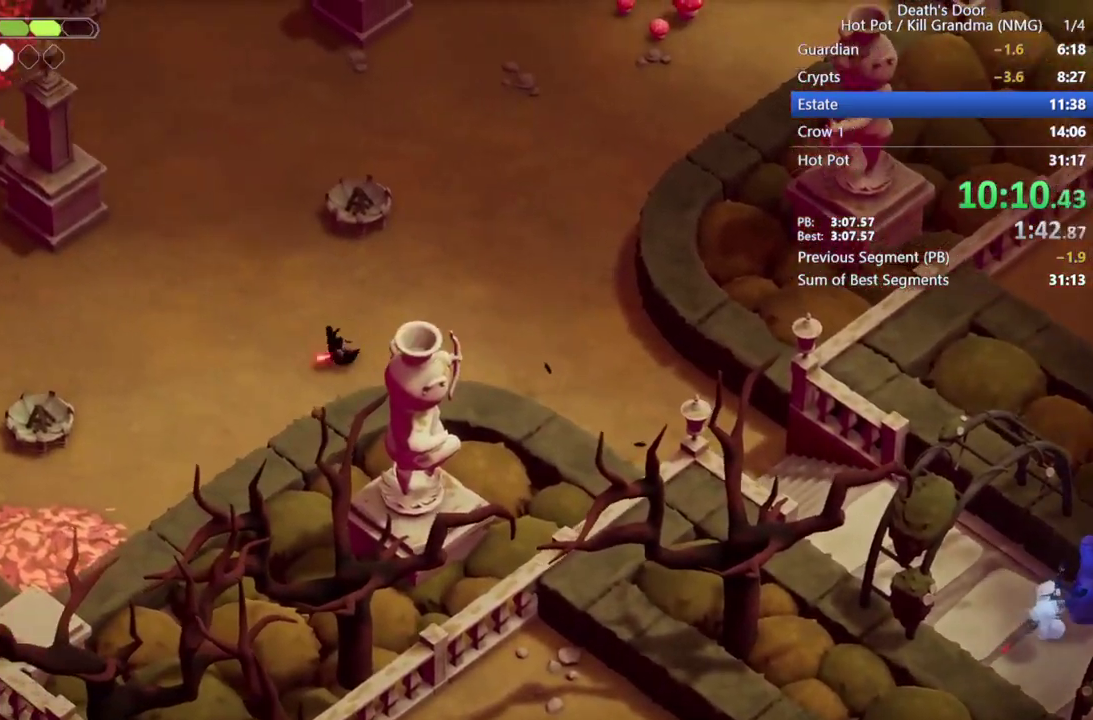
{"buttons": ["CROSS"], "left_stick": "left", "events": [[100, "CROSS", "down"], [167, "CROSS", "up"], [267, "CROSS", "down"], [367, "CROSS", "up"], [433, "CROSS", "down"]]}
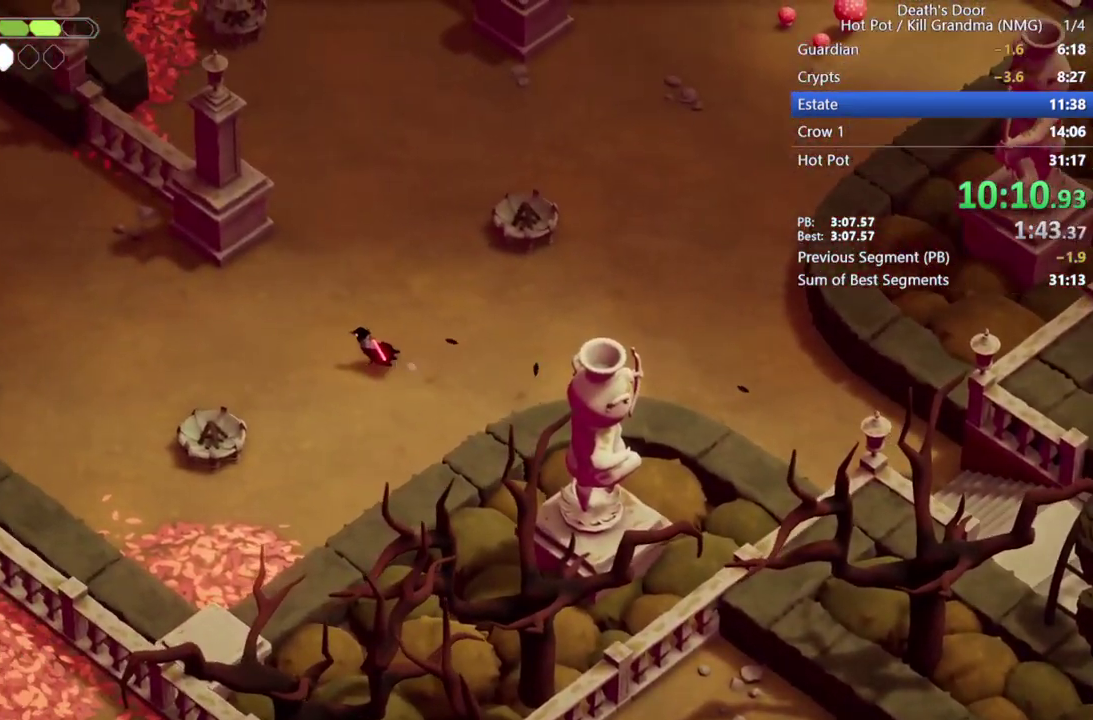
{"buttons": [], "left_stick": "left", "events": [[33, "CROSS", "up"], [167, "CROSS", "down"], [233, "CROSS", "up"], [333, "CROSS", "down"], [433, "CROSS", "up"]]}
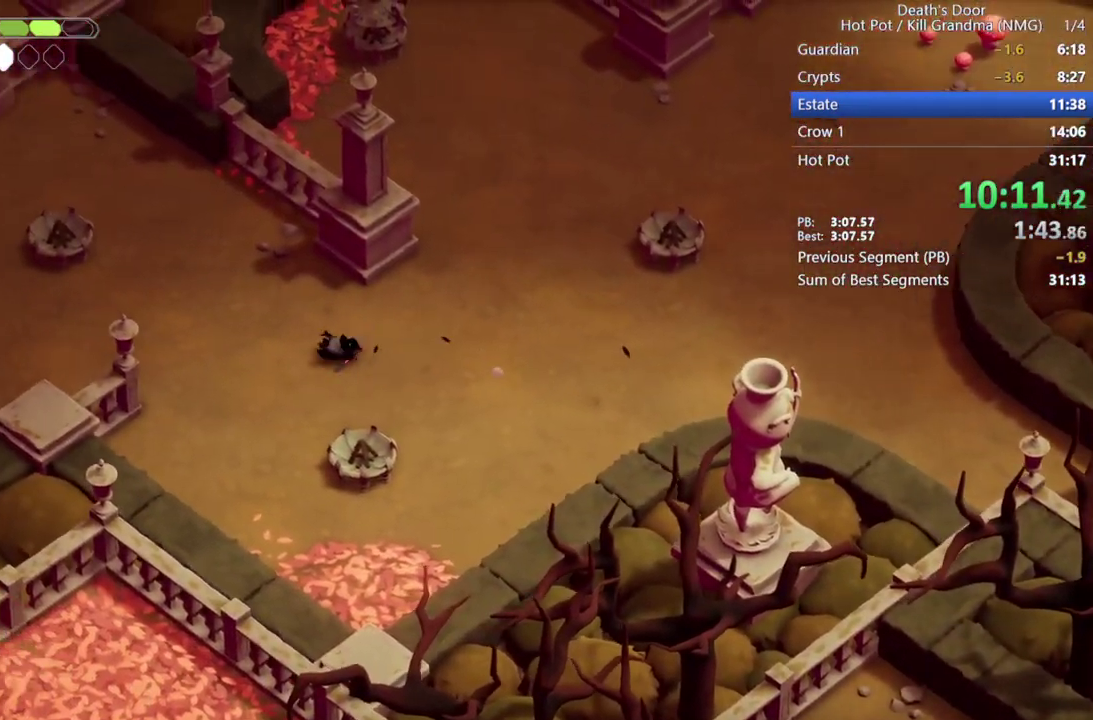
{"buttons": [], "left_stick": "left", "events": [[33, "CROSS", "down"], [133, "CROSS", "up"], [233, "CROSS", "down"], [300, "CROSS", "up"], [400, "CROSS", "down"], [500, "CROSS", "up"]]}
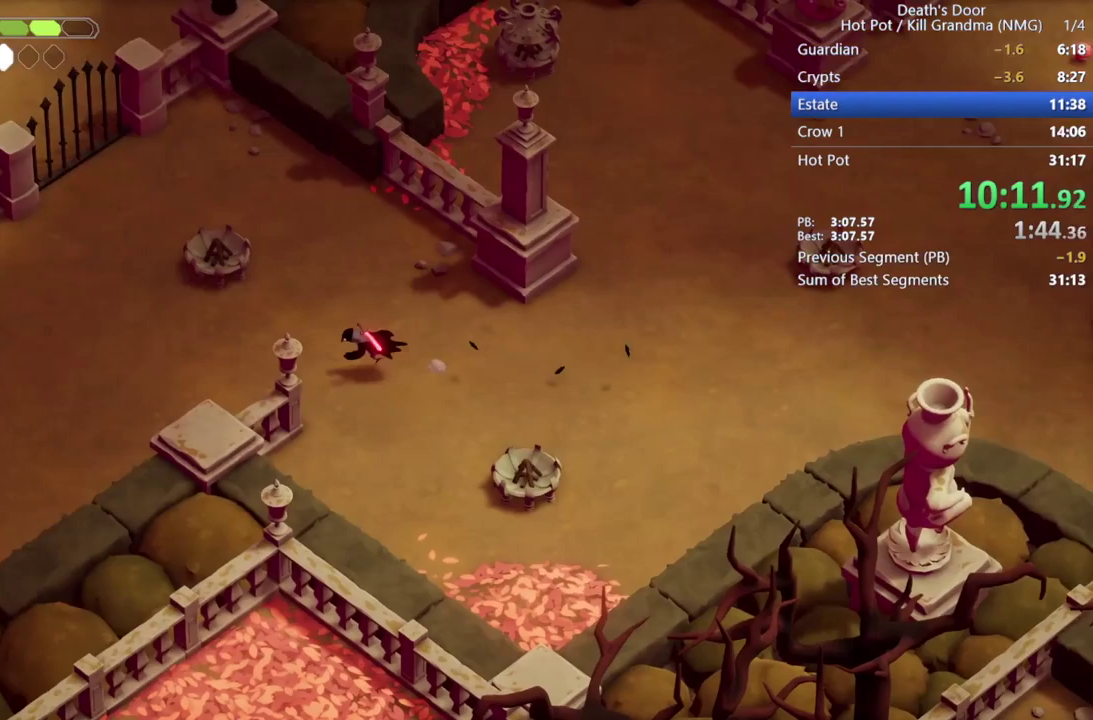
{"buttons": ["CROSS"], "left_stick": "left", "events": [[100, "CROSS", "down"], [167, "CROSS", "up"], [267, "CROSS", "down"], [333, "CROSS", "up"], [467, "CROSS", "down"]]}
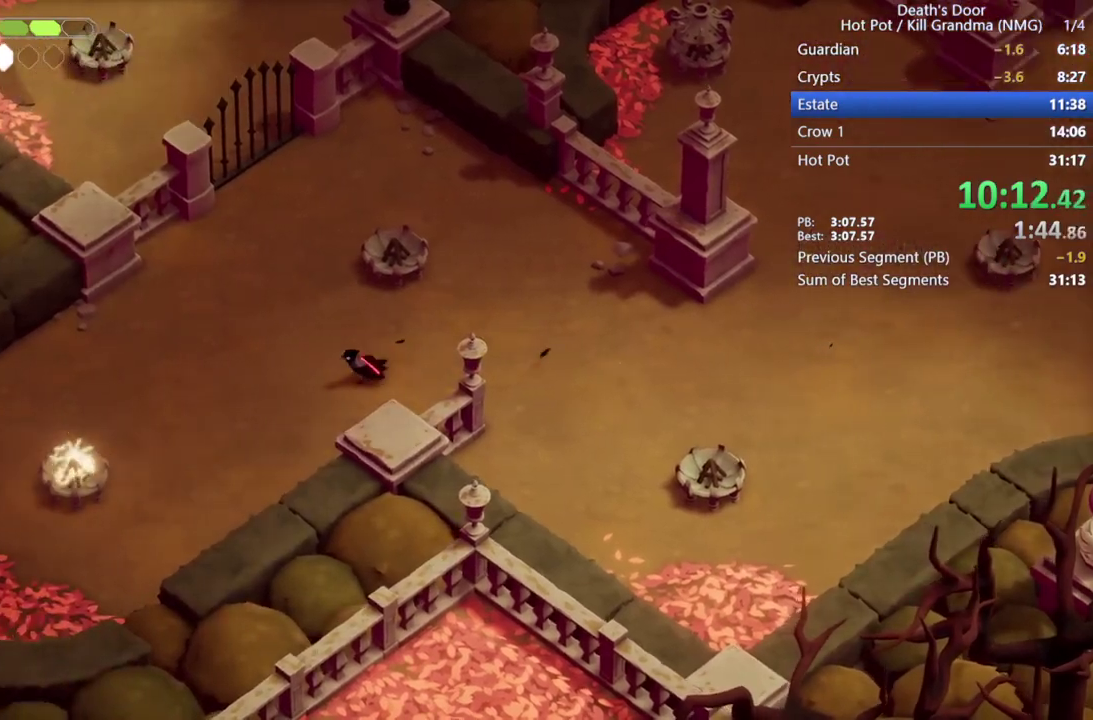
{"buttons": [], "left_stick": "left", "events": [[33, "CROSS", "up"], [133, "CROSS", "down"], [233, "CROSS", "up"], [267, "left_stick", "down-left"], [300, "CROSS", "down"], [400, "CROSS", "up"], [433, "left_stick", "left"]]}
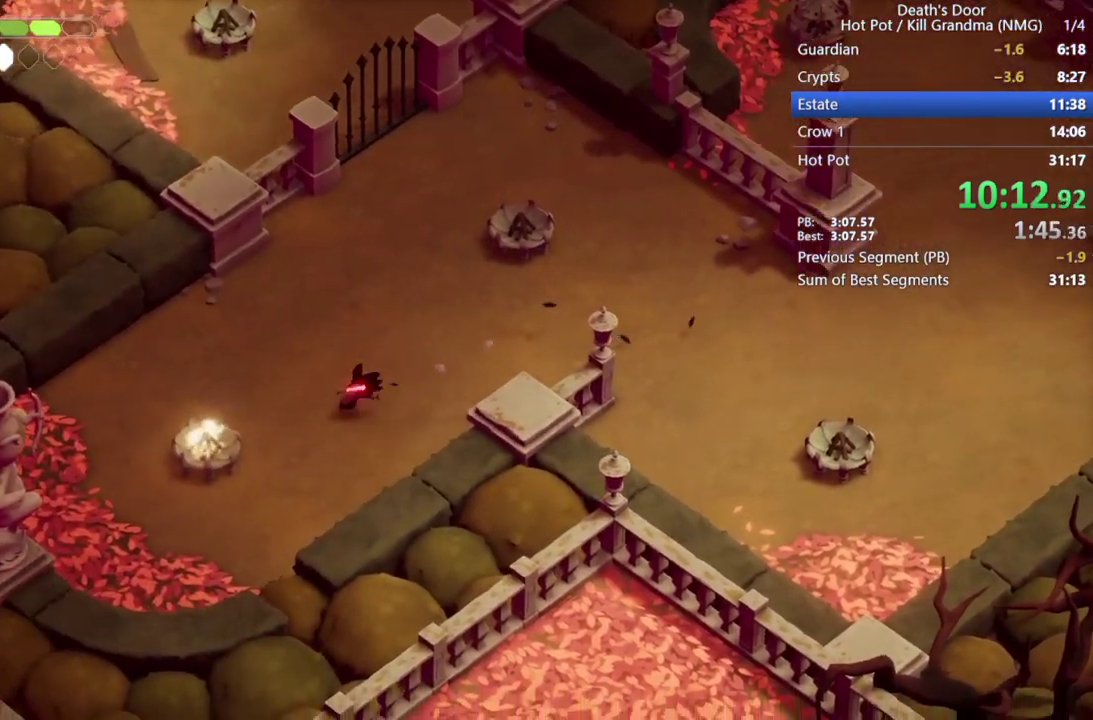
{"buttons": ["CIRCLE"], "left_stick": "right", "events": [[267, "CIRCLE", "down"], [400, "left_stick", "right"]]}
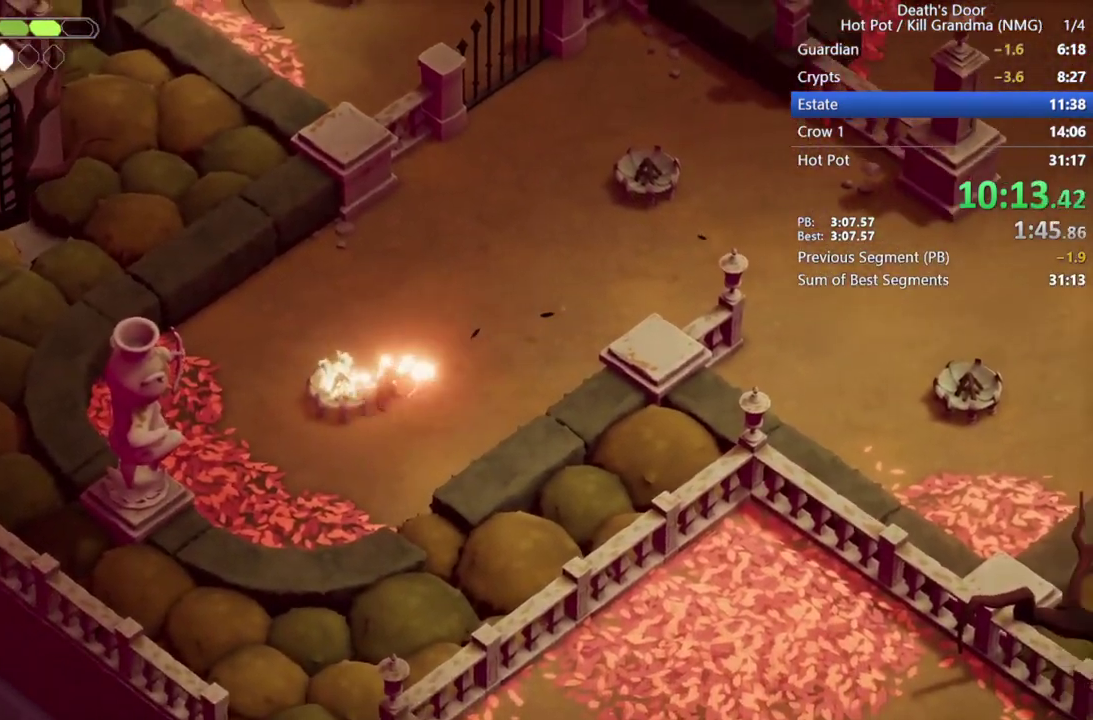
{"buttons": ["CIRCLE"], "left_stick": "up-right", "events": [[200, "CIRCLE", "up"], [300, "left_stick", "left"], [333, "CIRCLE", "down"], [500, "left_stick", "up-right"]]}
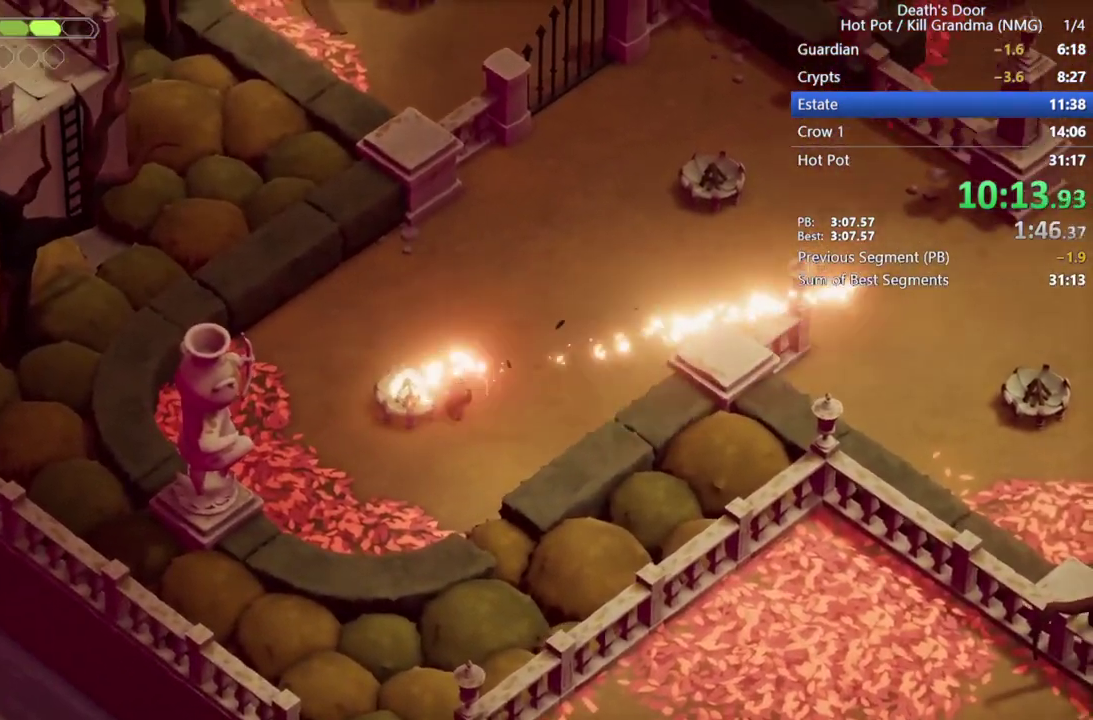
{"buttons": ["CROSS"], "left_stick": "right", "events": [[167, "CIRCLE", "up"], [300, "CROSS", "down"], [433, "CROSS", "up"], [433, "left_stick", "right"], [500, "CROSS", "down"]]}
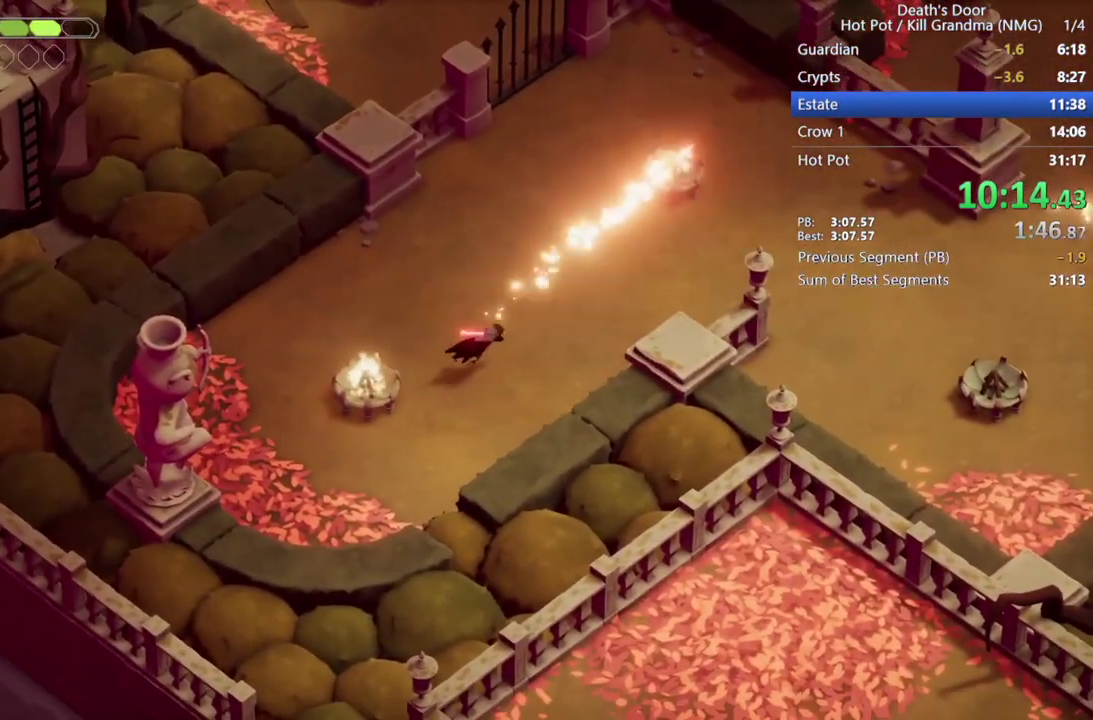
{"buttons": [], "left_stick": "right", "events": [[100, "CROSS", "up"], [200, "CROSS", "down"], [300, "CROSS", "up"], [433, "CROSS", "down"], [500, "CROSS", "up"]]}
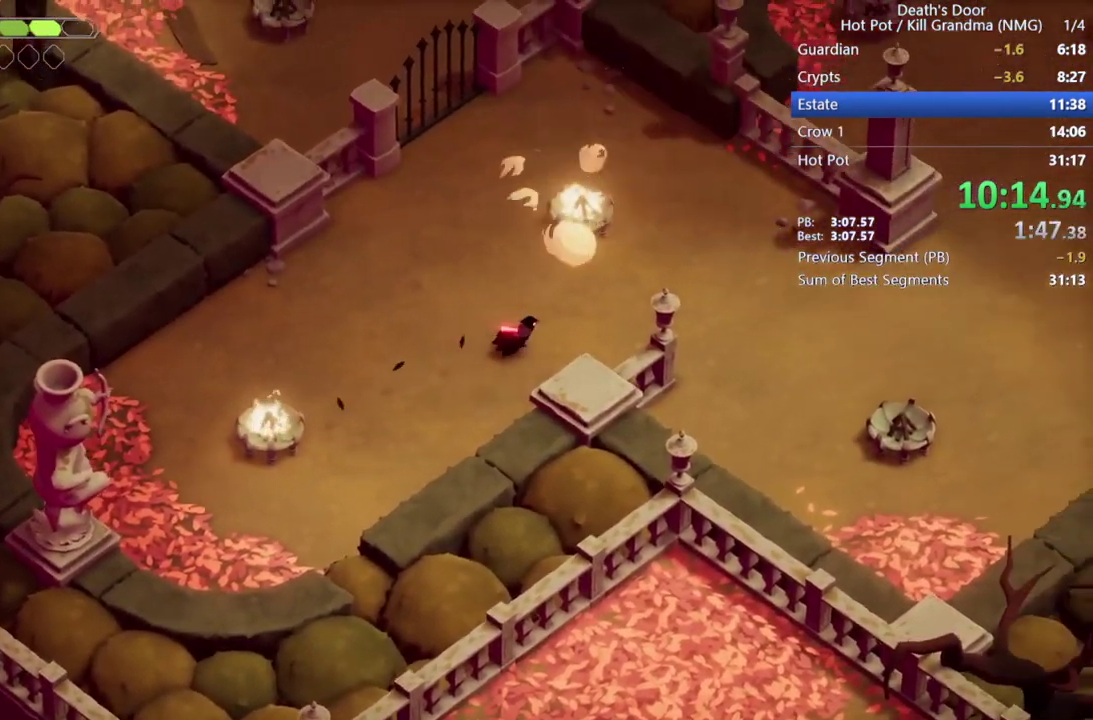
{"buttons": [], "left_stick": "right", "events": [[100, "CROSS", "down"], [167, "CROSS", "up"], [267, "CROSS", "down"], [400, "CROSS", "up"]]}
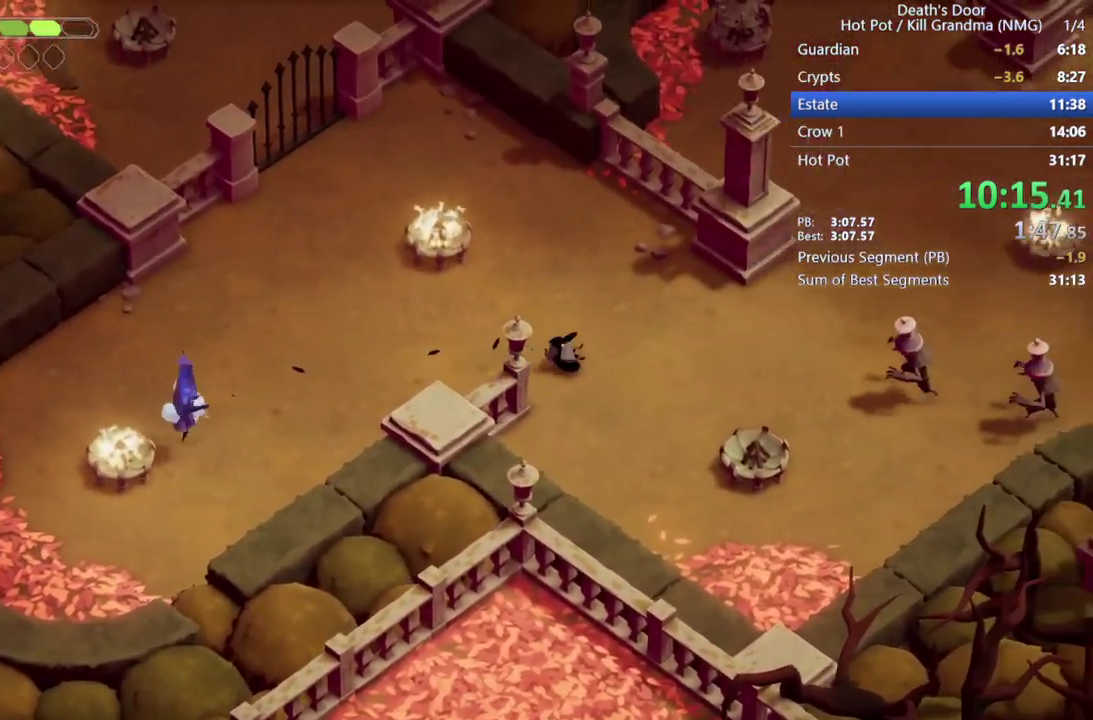
{"buttons": [], "left_stick": "right", "events": []}
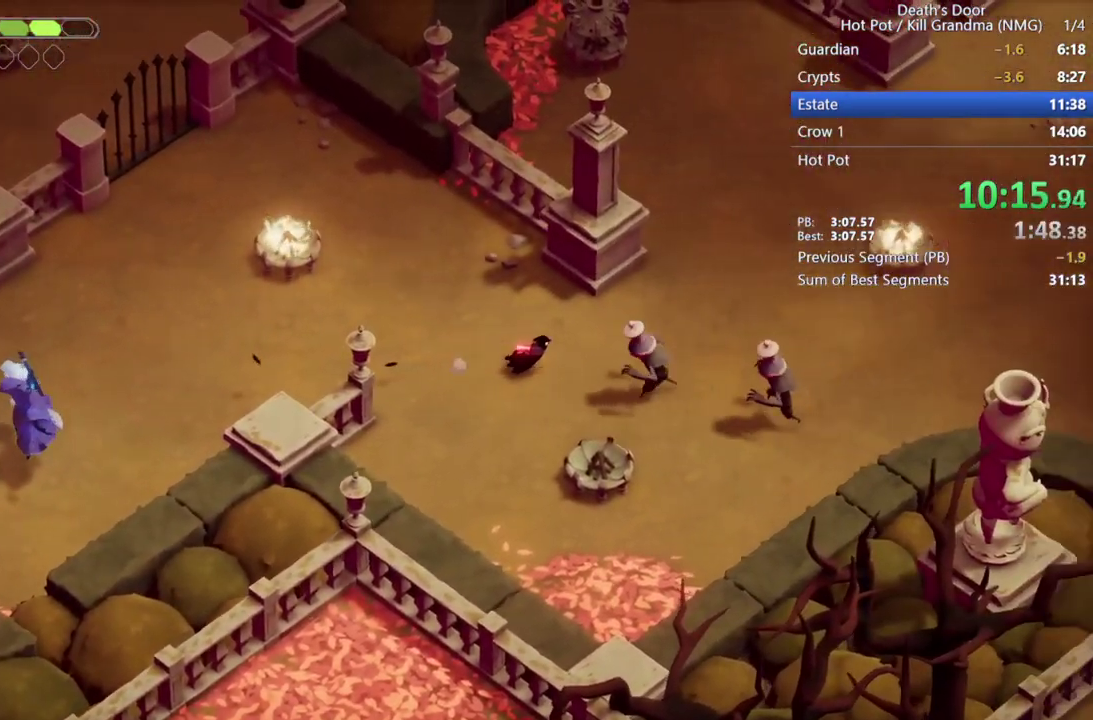
{"buttons": ["CROSS"], "left_stick": "right", "events": [[100, "SQUARE", "down"], [133, "left_stick", "up-right"], [167, "SQUARE", "up"], [267, "CROSS", "down"], [367, "CROSS", "up"], [367, "left_stick", "right"], [433, "CROSS", "down"]]}
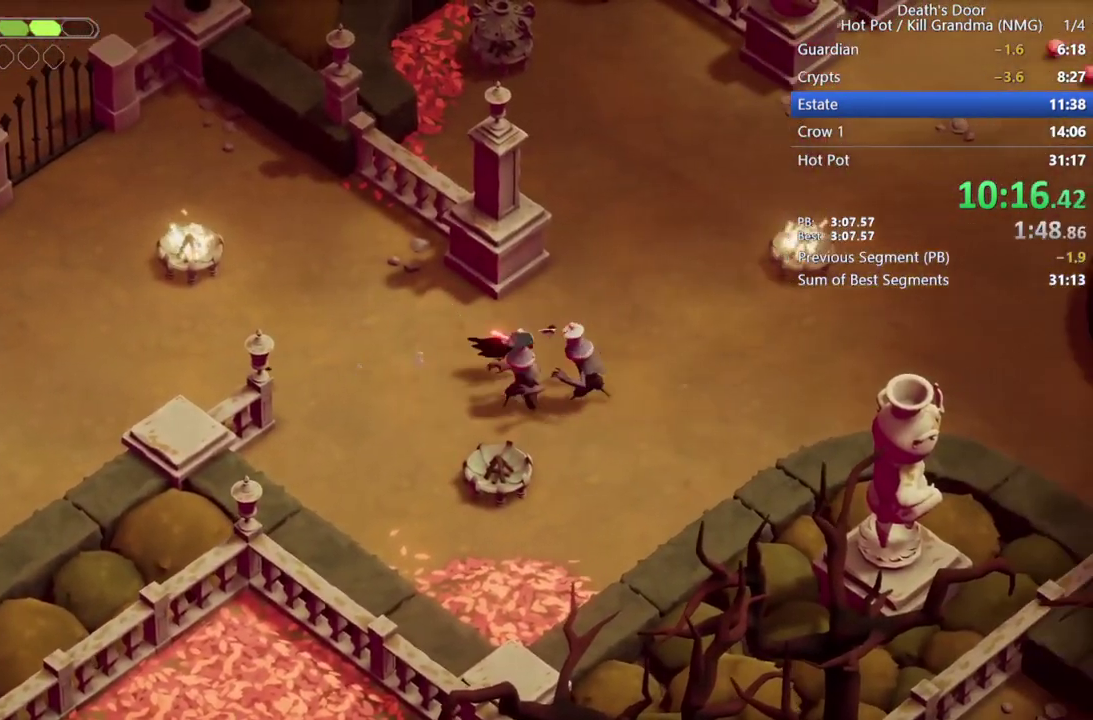
{"buttons": [], "left_stick": "up-right", "events": [[67, "CROSS", "up"], [267, "left_stick", "up-right"], [300, "CROSS", "down"], [467, "CROSS", "up"]]}